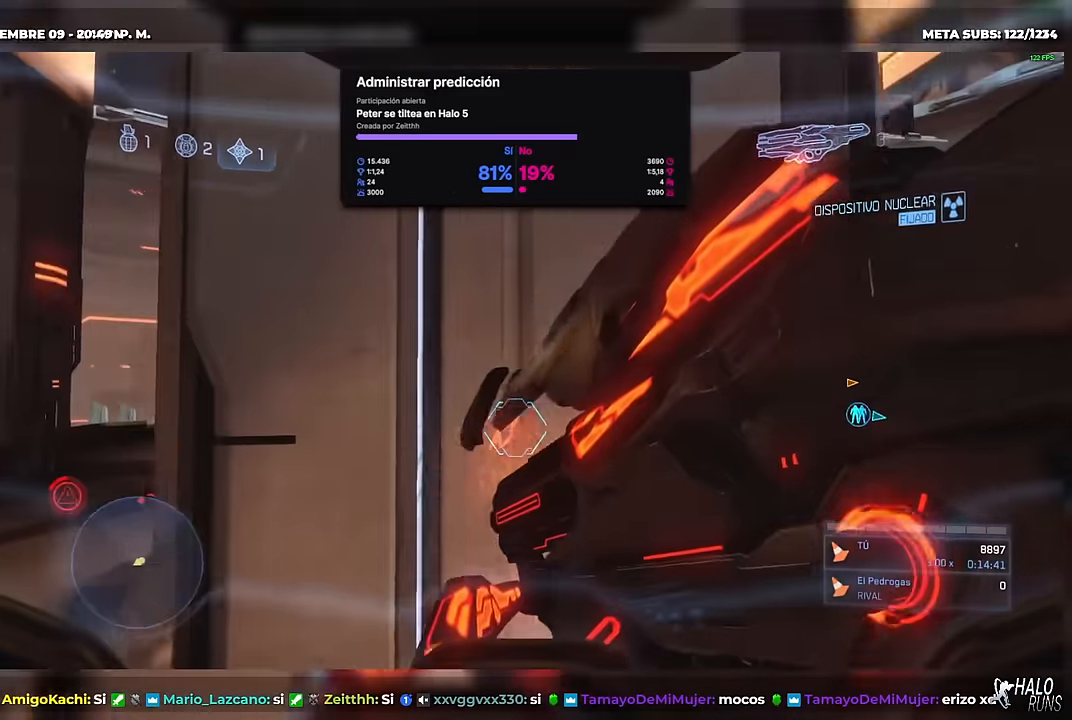
Gameplay with a controller (Xbox layout); each line is a JSON object with the inputs held at the frame after it. "button_events" lists button changes between this image and that frame as [ms after this image, input, new state], when the widget could be followed in between (sticks are given only as held states). Not read: A DPAD_LEFT DPAD_RIGHT DPAD_UP HOME L1 L2 L3 R3 SELECT START X Y keyboard_mouse left_stick.
{"buttons": [], "right_stick": "right", "button_events": []}
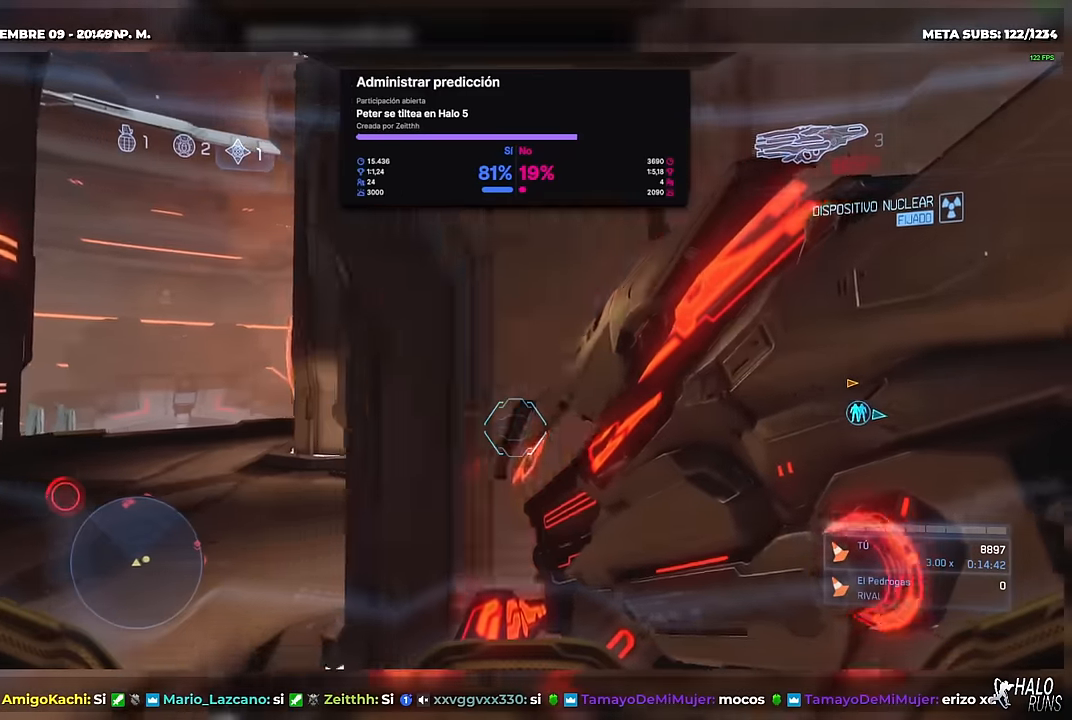
{"buttons": [], "right_stick": "center", "button_events": []}
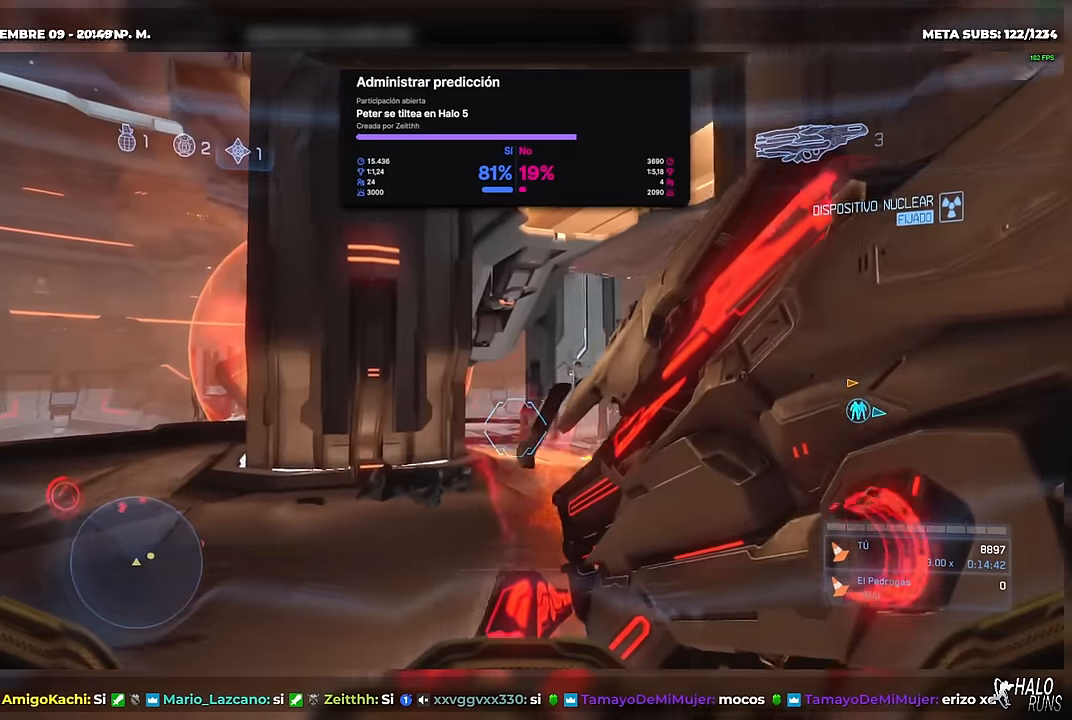
{"buttons": [], "right_stick": "left", "button_events": []}
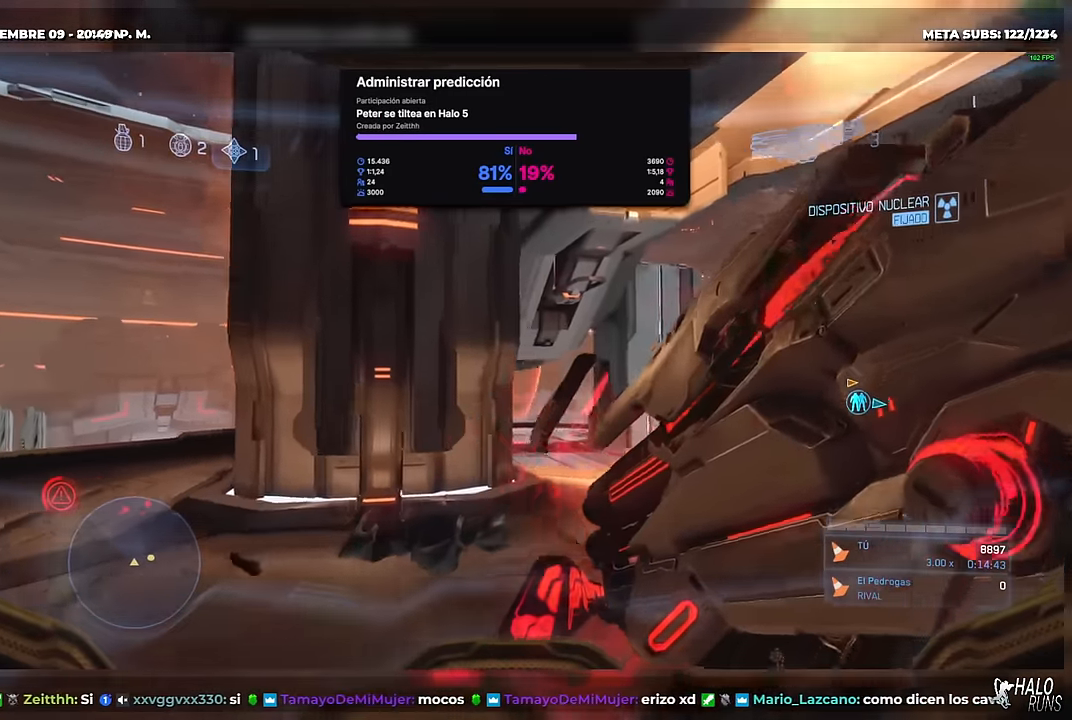
{"buttons": [], "right_stick": "center", "button_events": []}
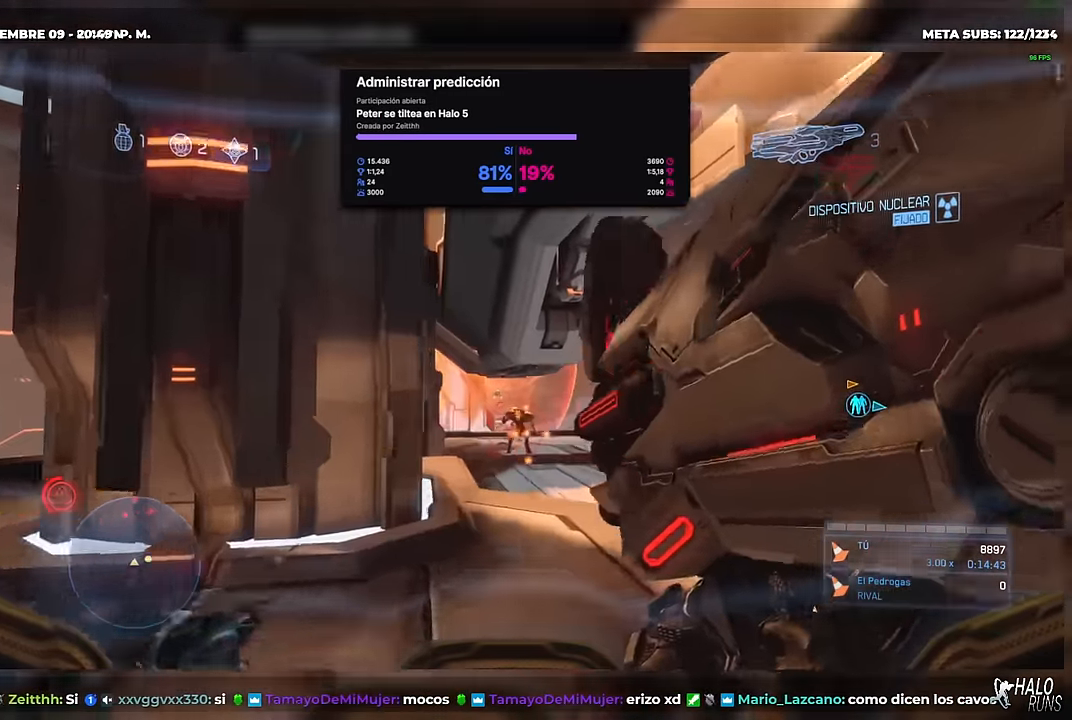
{"buttons": [], "right_stick": "center", "button_events": [[84, "R1", "down"], [167, "R1", "up"], [217, "R2", "down"], [317, "R2", "up"], [367, "R2", "down"], [467, "R2", "up"]]}
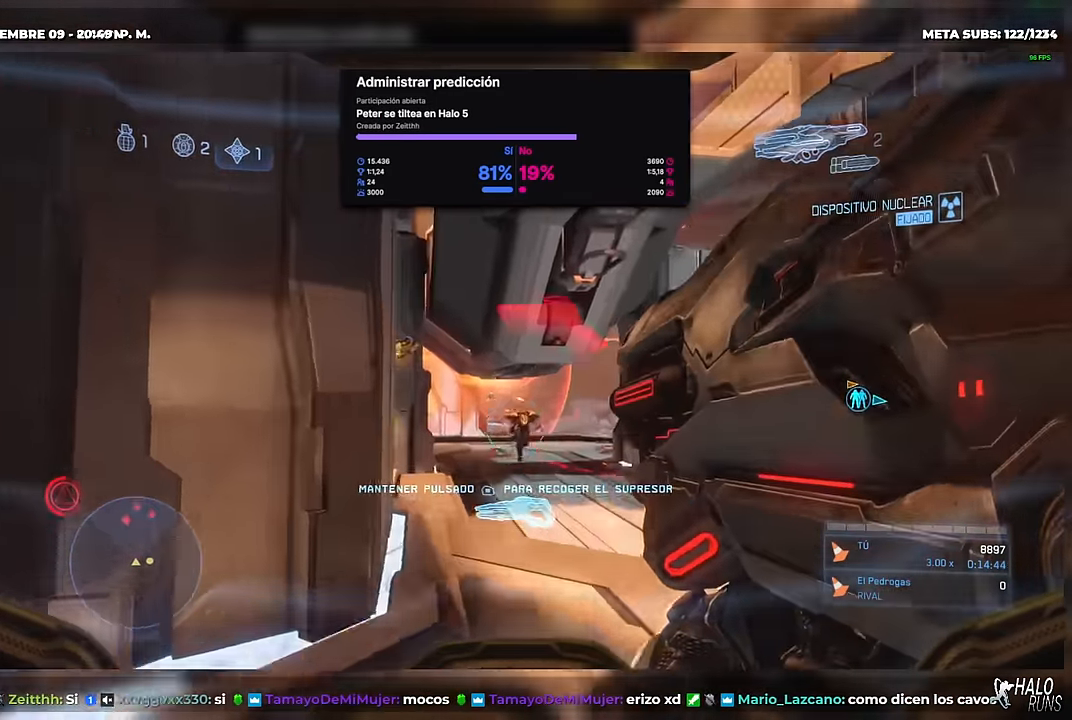
{"buttons": ["DPAD_DOWN"], "right_stick": "center", "button_events": [[33, "R2", "down"], [133, "R2", "up"], [417, "DPAD_DOWN", "down"]]}
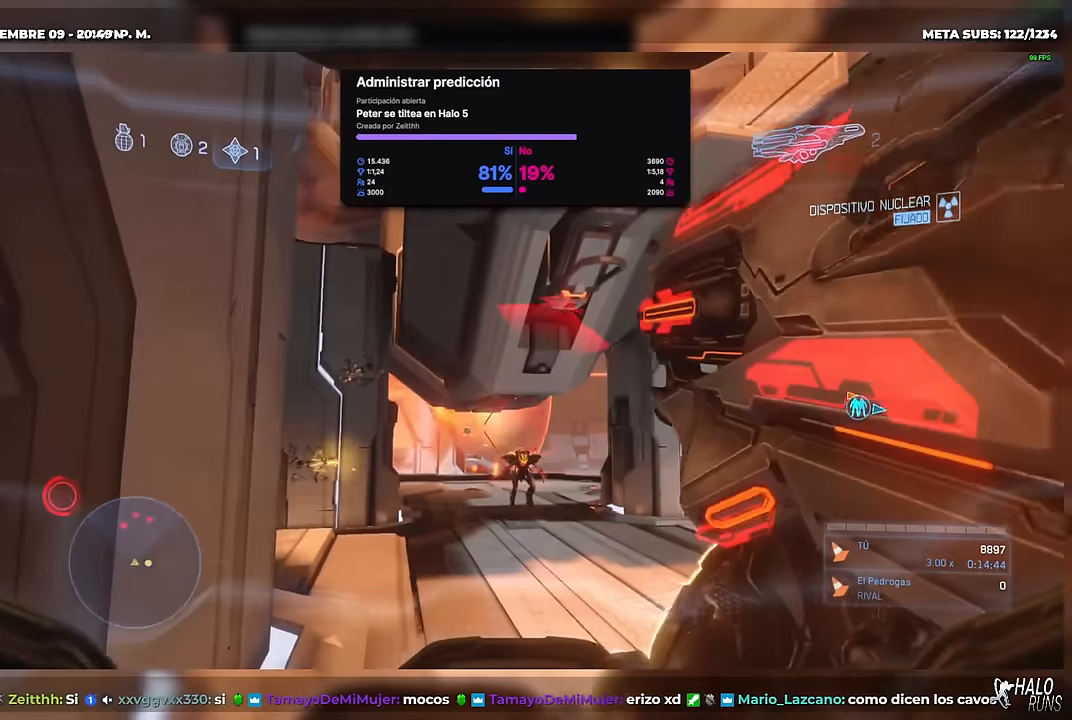
{"buttons": ["DPAD_DOWN"], "right_stick": "center", "button_events": []}
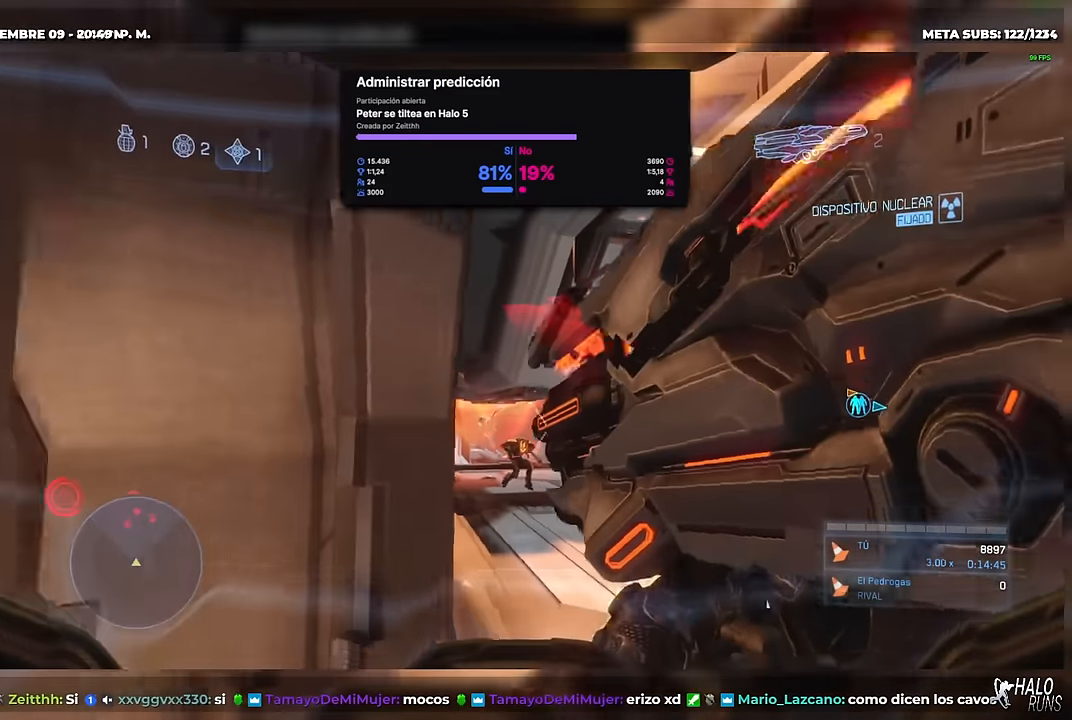
{"buttons": [], "right_stick": "center", "button_events": [[16, "DPAD_DOWN", "up"]]}
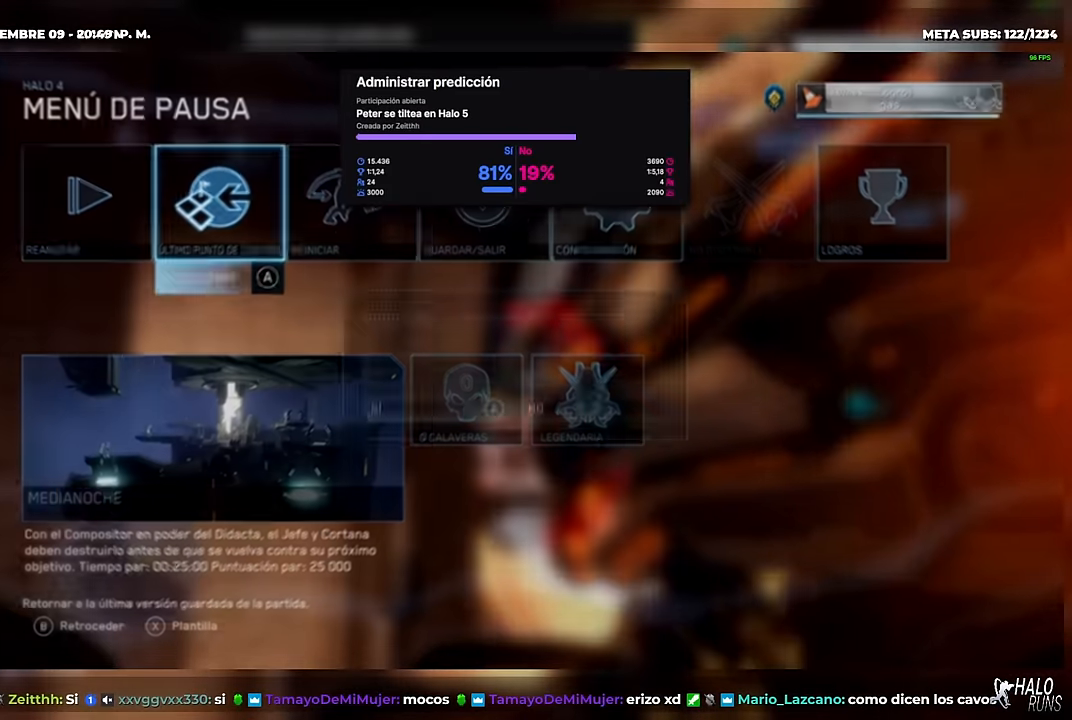
{"buttons": [], "right_stick": "center", "button_events": []}
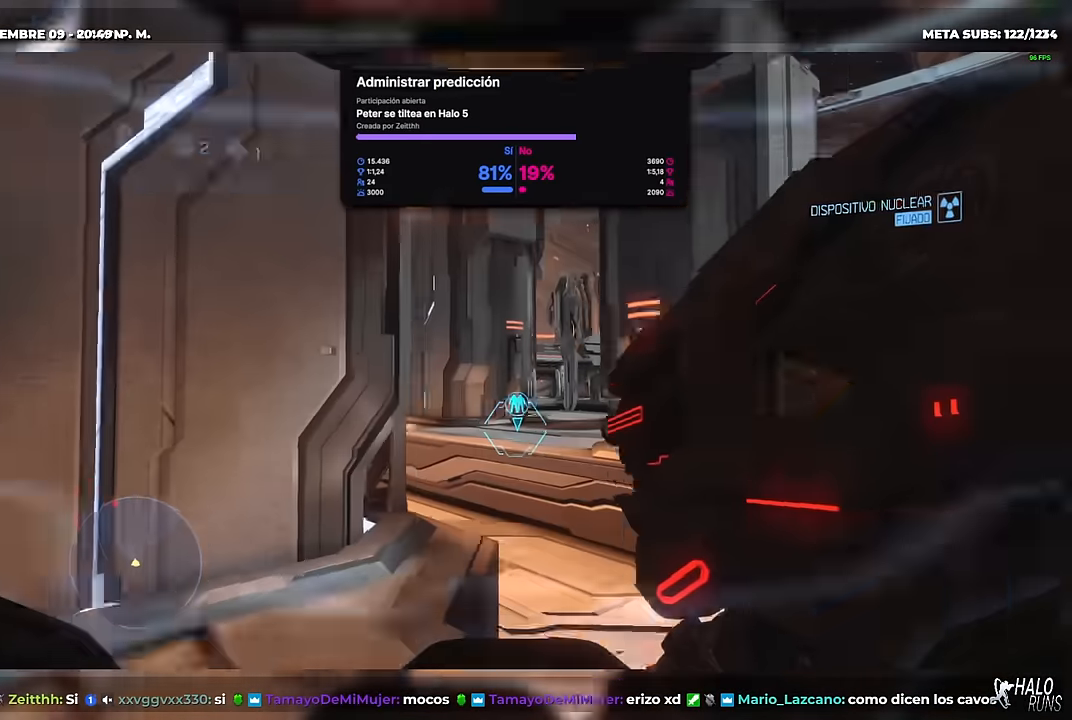
{"buttons": [], "right_stick": "center", "button_events": []}
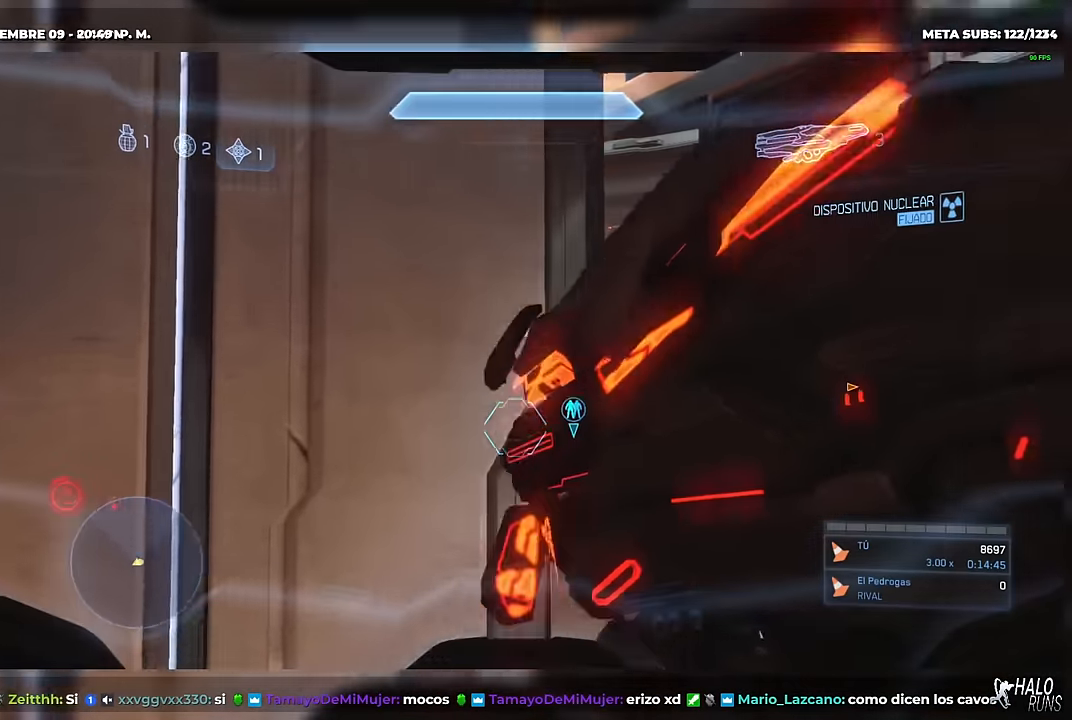
{"buttons": [], "right_stick": "center", "button_events": []}
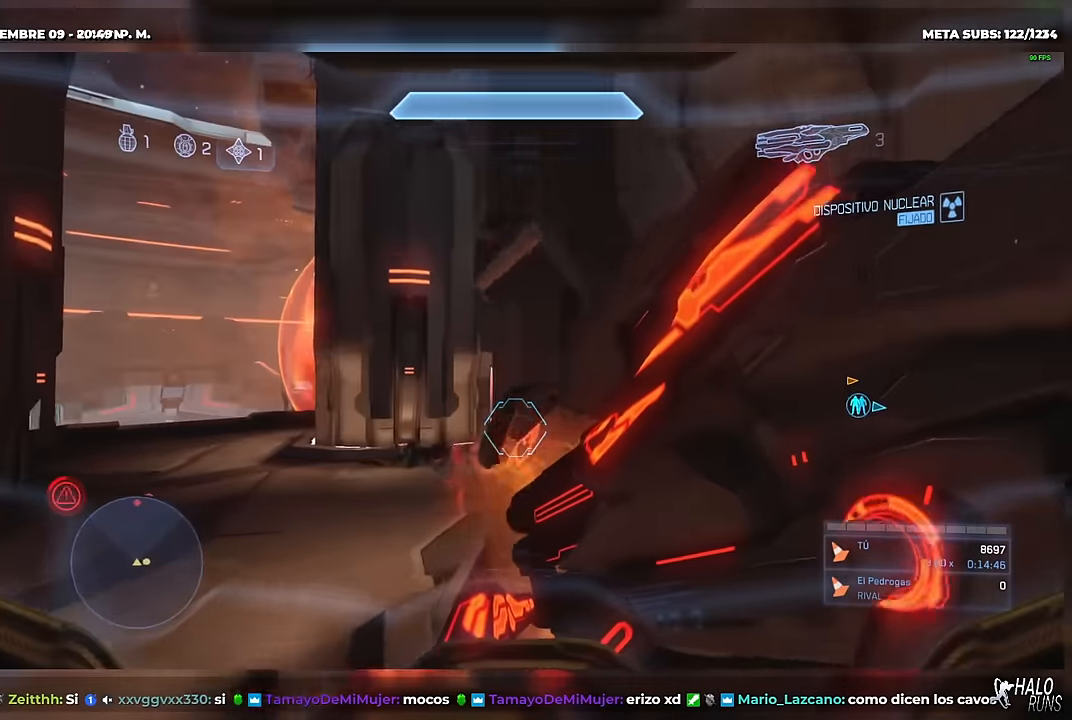
{"buttons": [], "right_stick": "center", "button_events": []}
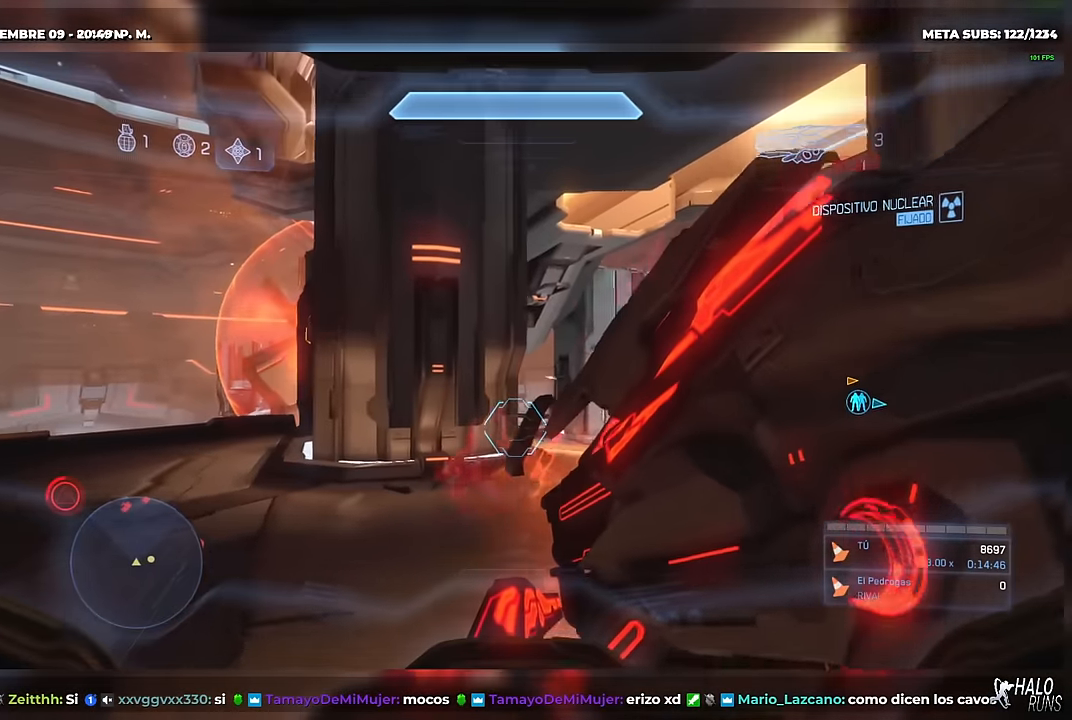
{"buttons": [], "right_stick": "center", "button_events": []}
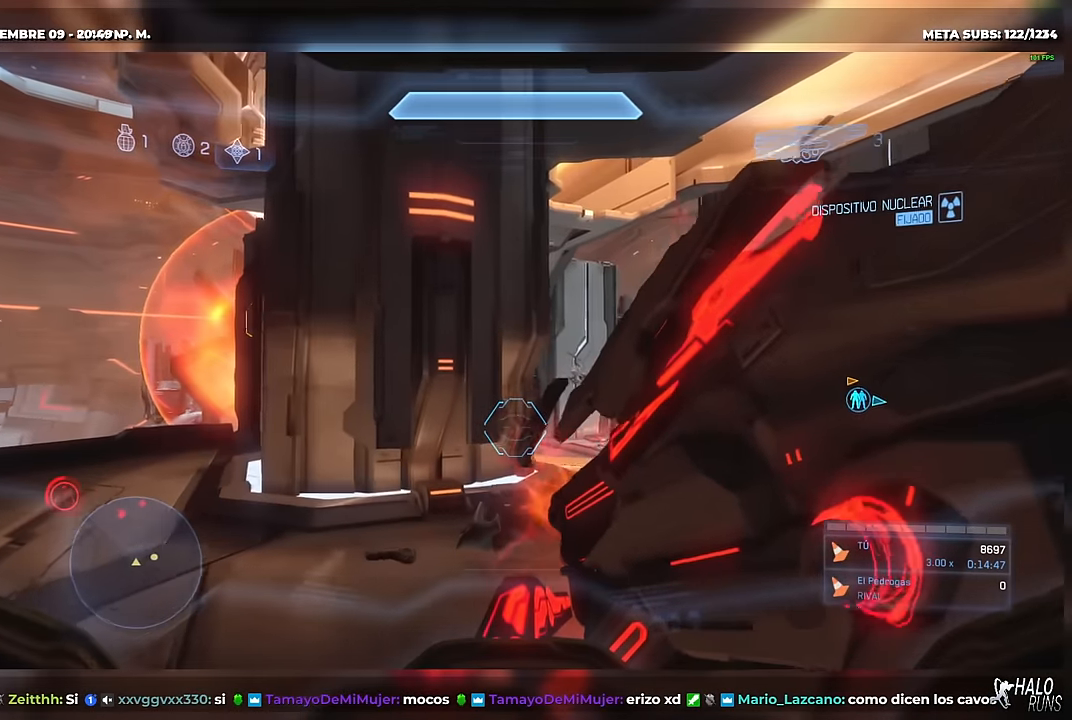
{"buttons": [], "right_stick": "left", "button_events": []}
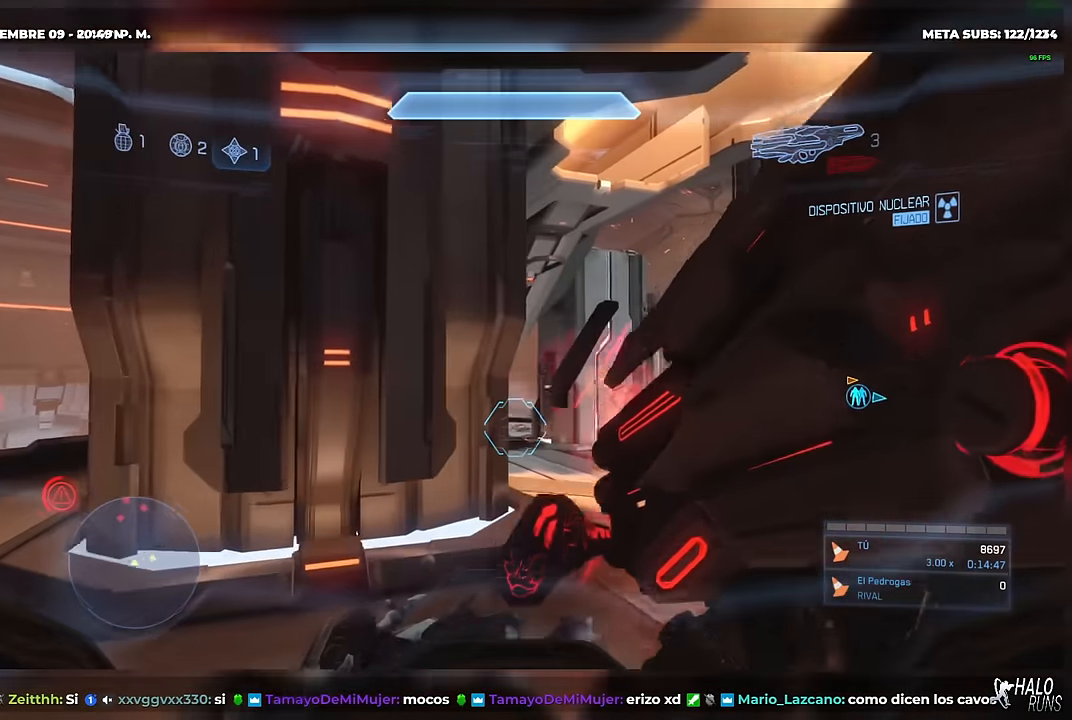
{"buttons": [], "right_stick": "left", "button_events": []}
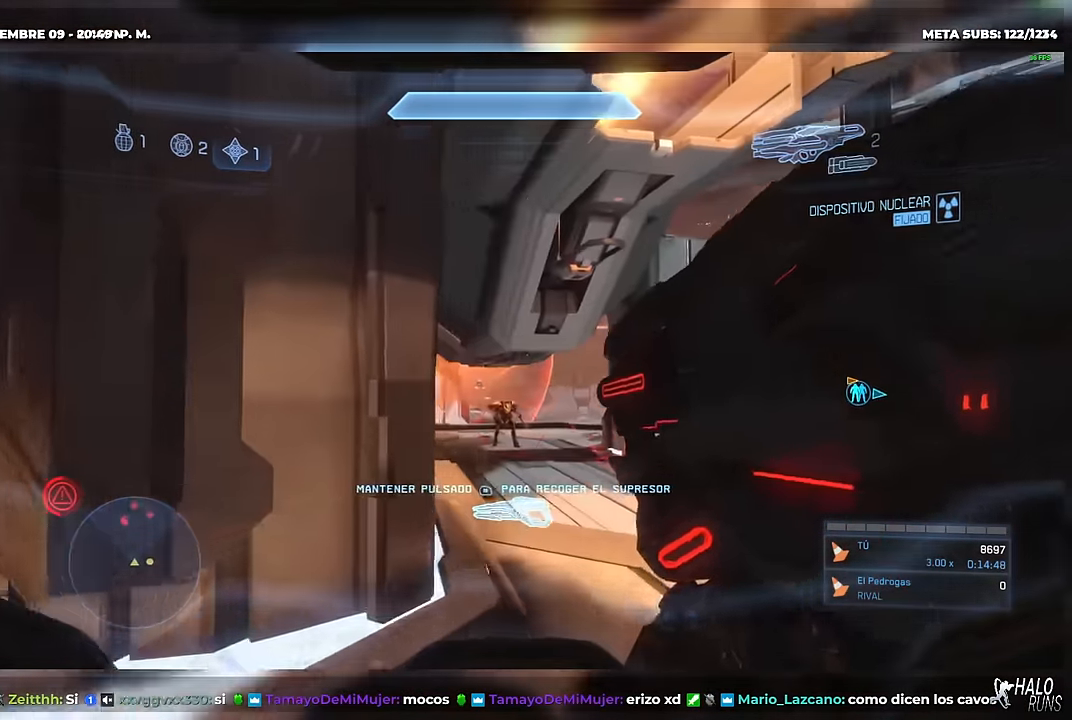
{"buttons": ["R2"], "right_stick": "up-left", "button_events": [[500, "R2", "down"]]}
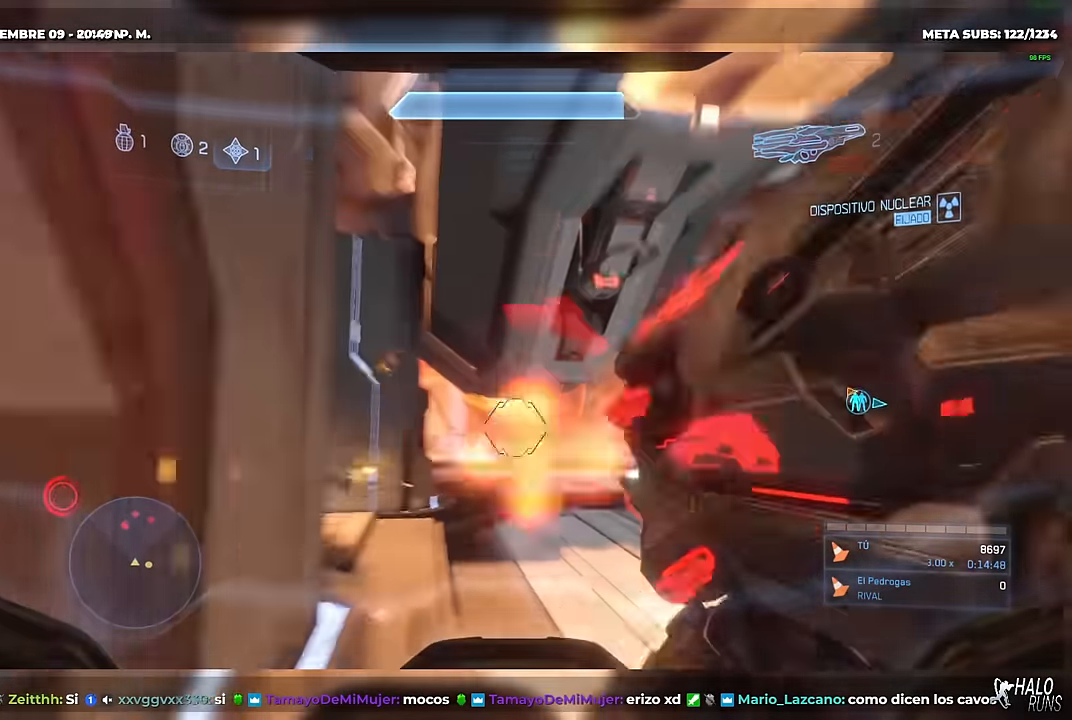
{"buttons": ["DPAD_DOWN"], "right_stick": "center", "button_events": [[134, "DPAD_DOWN", "down"], [134, "R2", "up"]]}
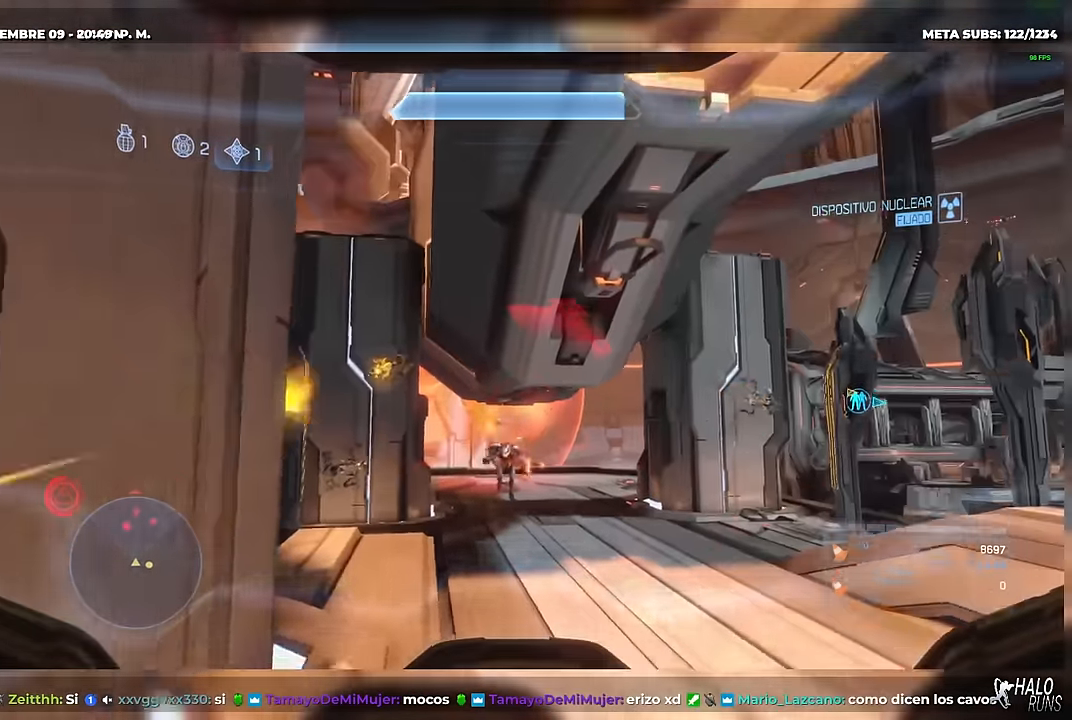
{"buttons": [], "right_stick": "center", "button_events": [[450, "DPAD_DOWN", "up"]]}
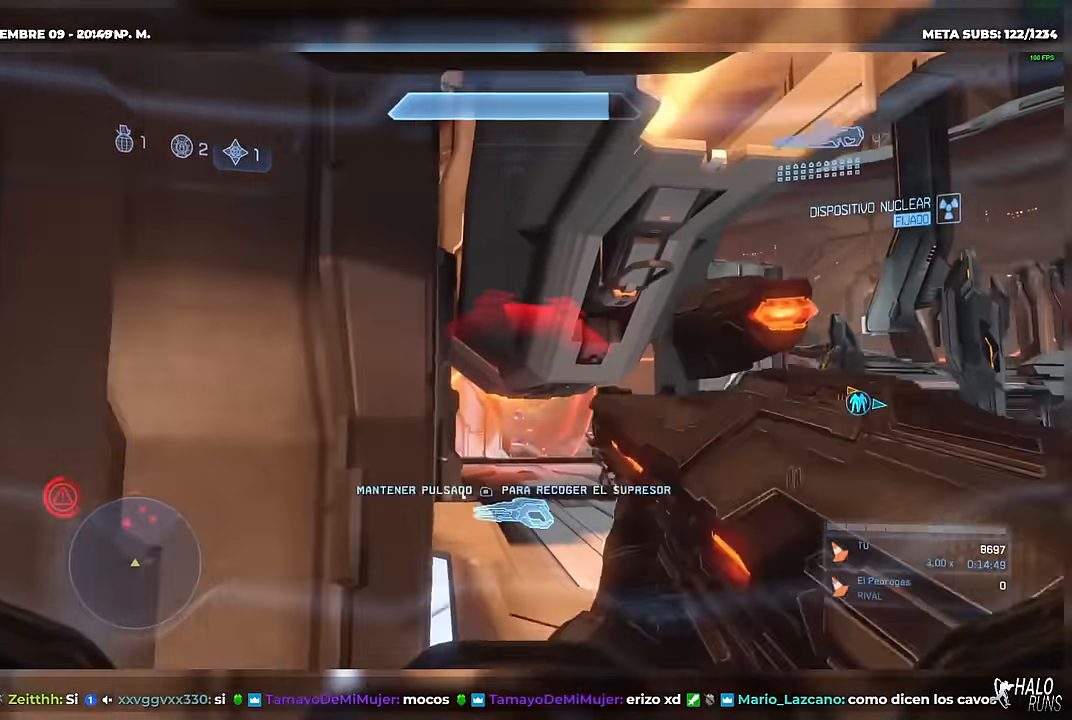
{"buttons": [], "right_stick": "center", "button_events": []}
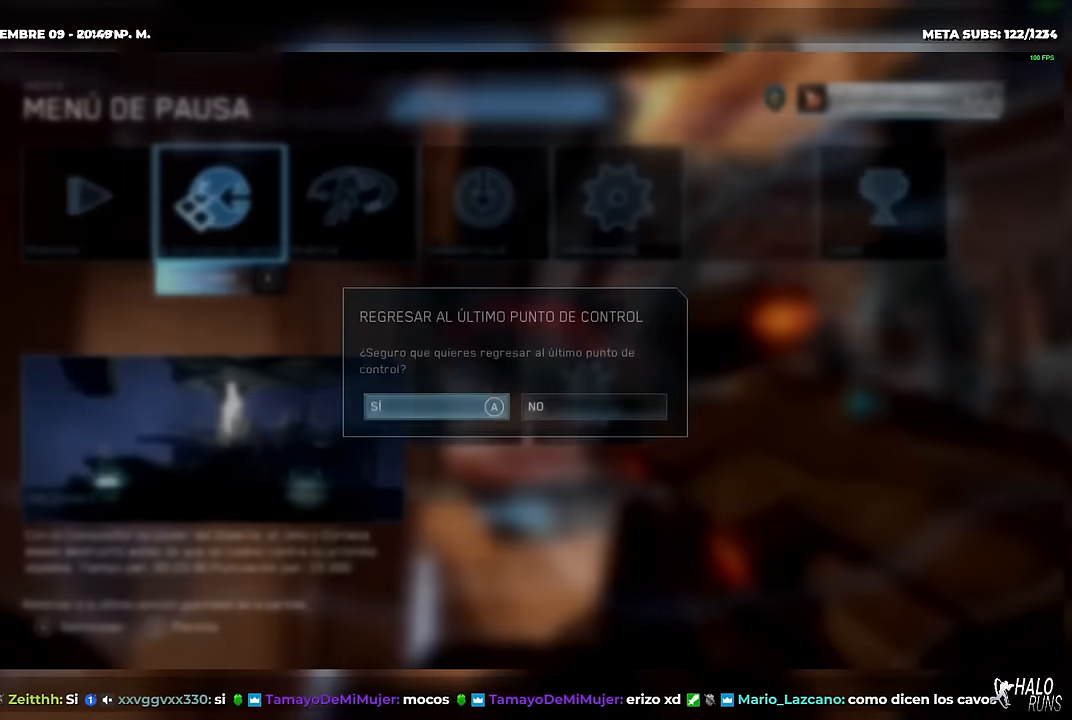
{"buttons": [], "right_stick": "center", "button_events": []}
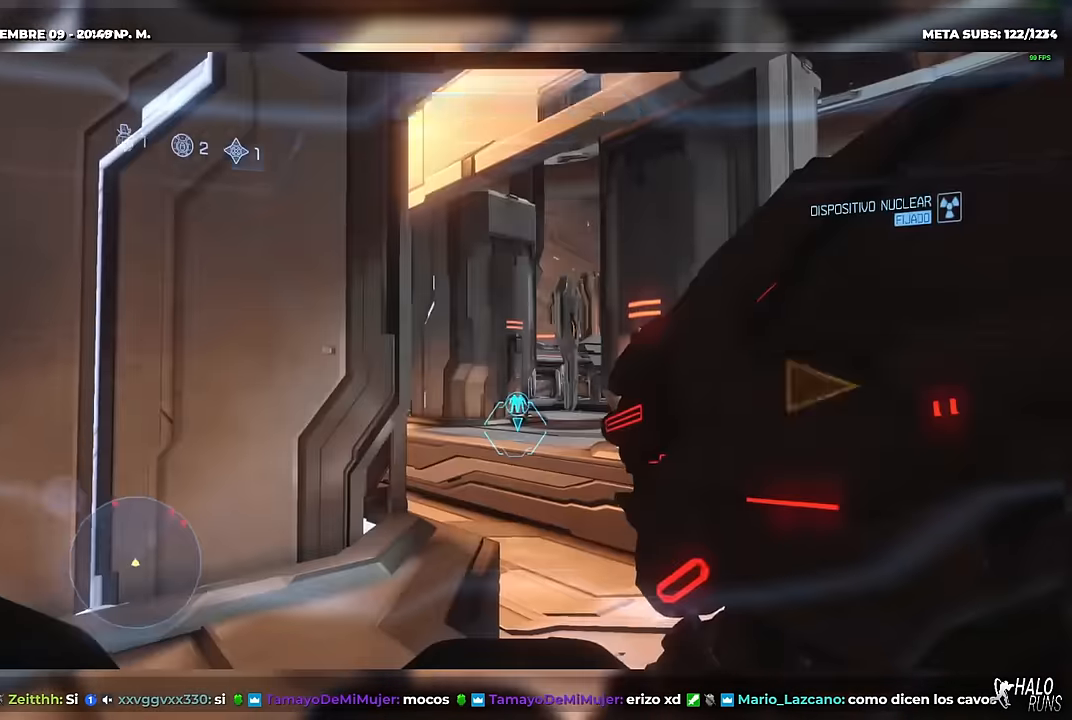
{"buttons": [], "right_stick": "left", "button_events": []}
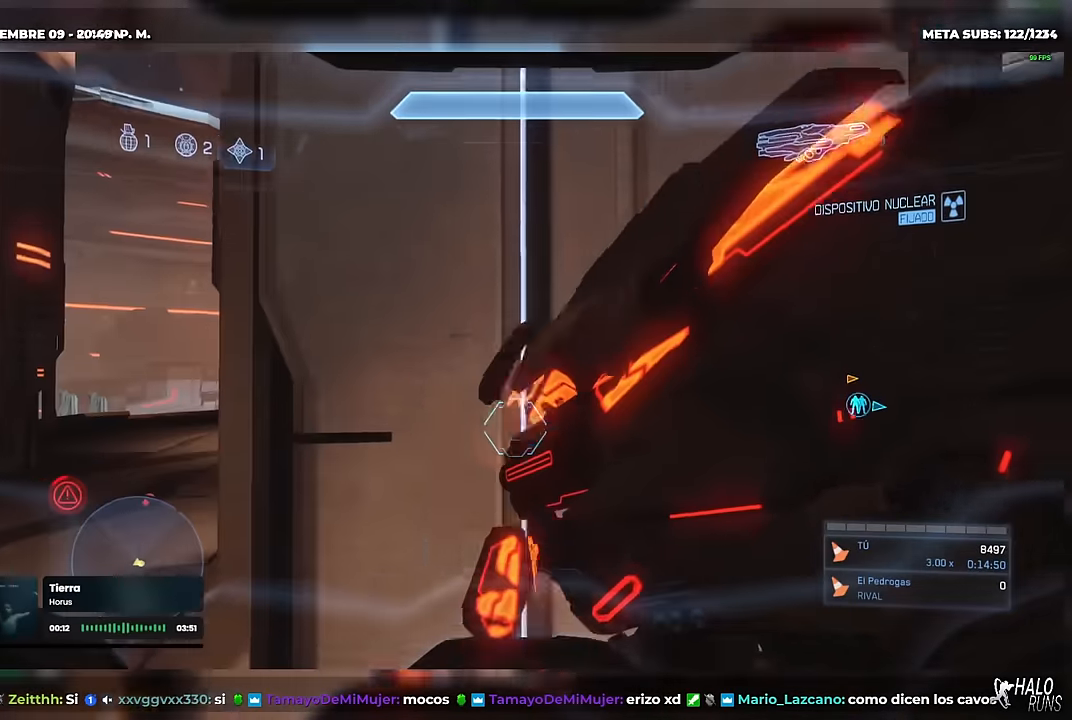
{"buttons": [], "right_stick": "right", "button_events": []}
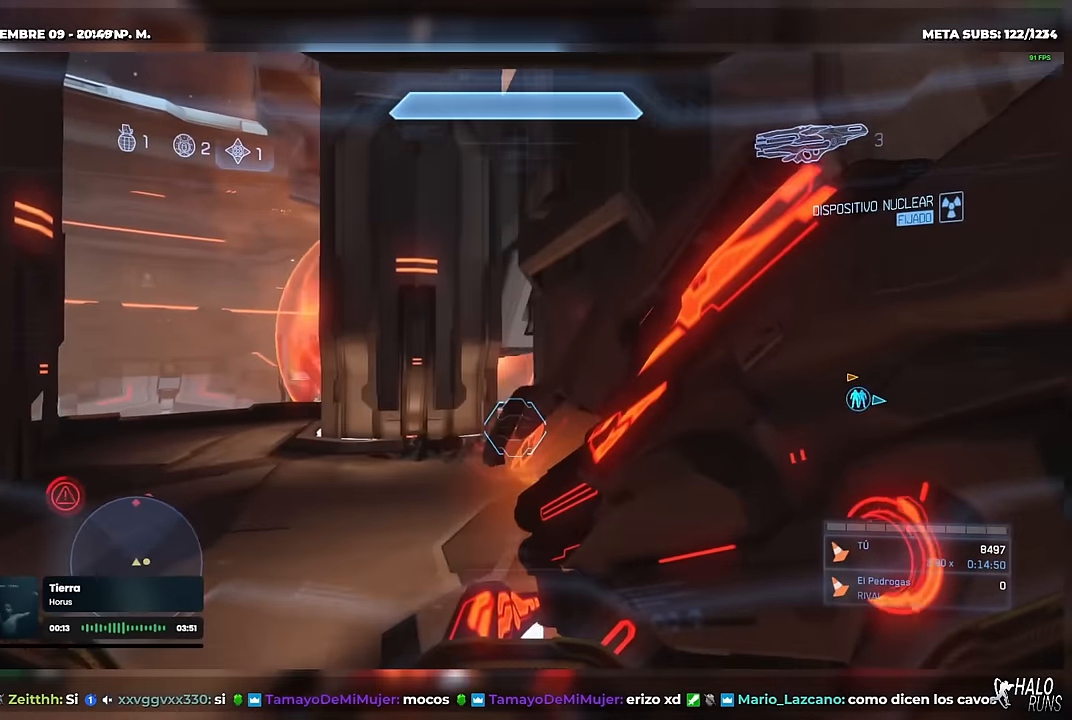
{"buttons": [], "right_stick": "center", "button_events": []}
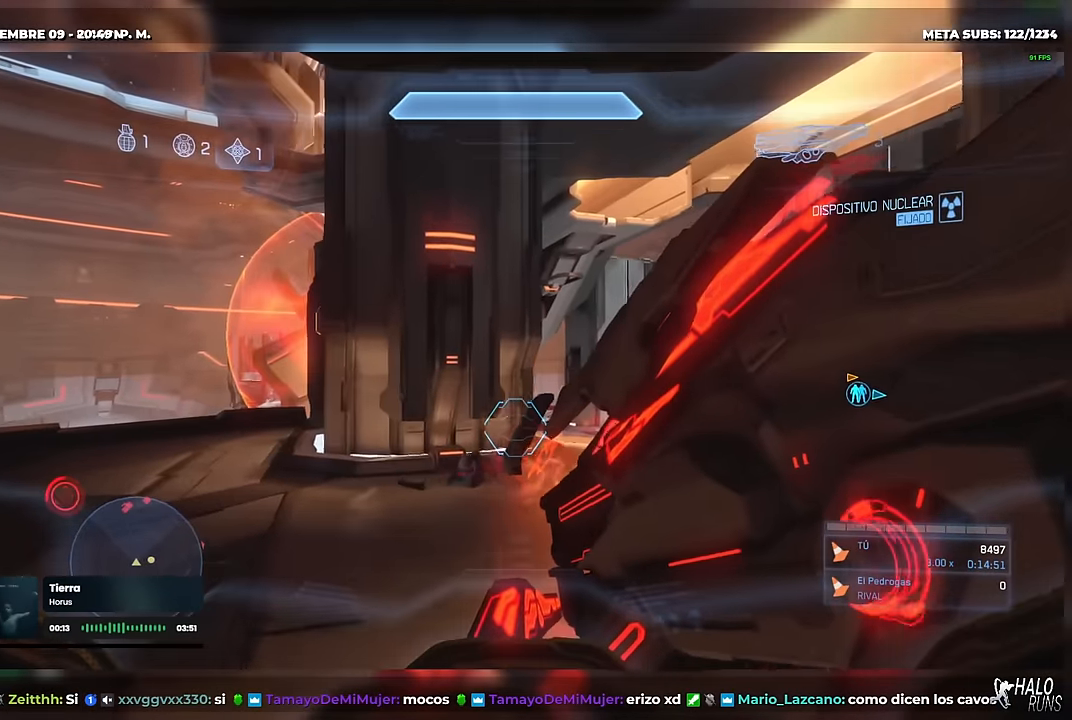
{"buttons": [], "right_stick": "up-left", "button_events": []}
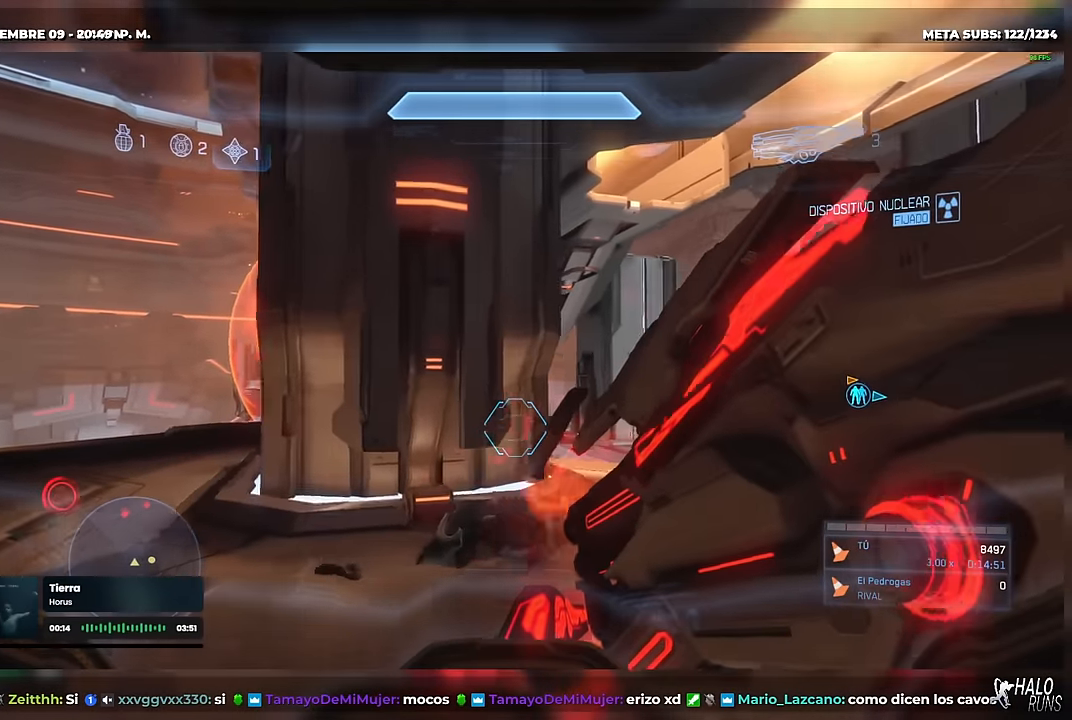
{"buttons": [], "right_stick": "up-left", "button_events": []}
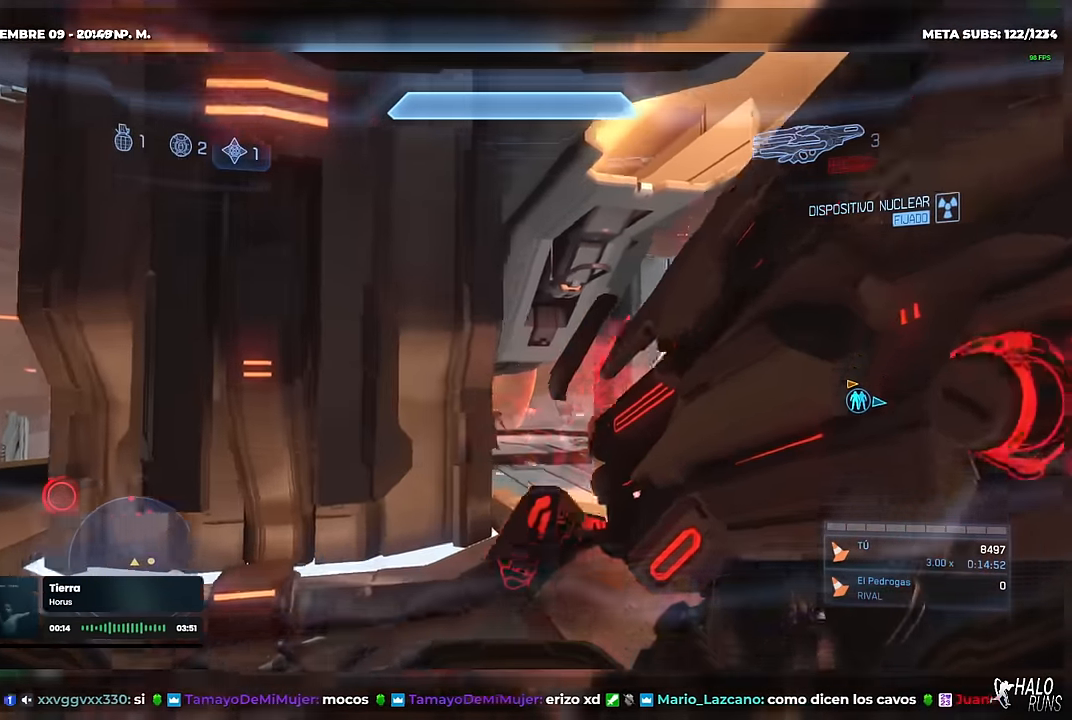
{"buttons": [], "right_stick": "left", "button_events": []}
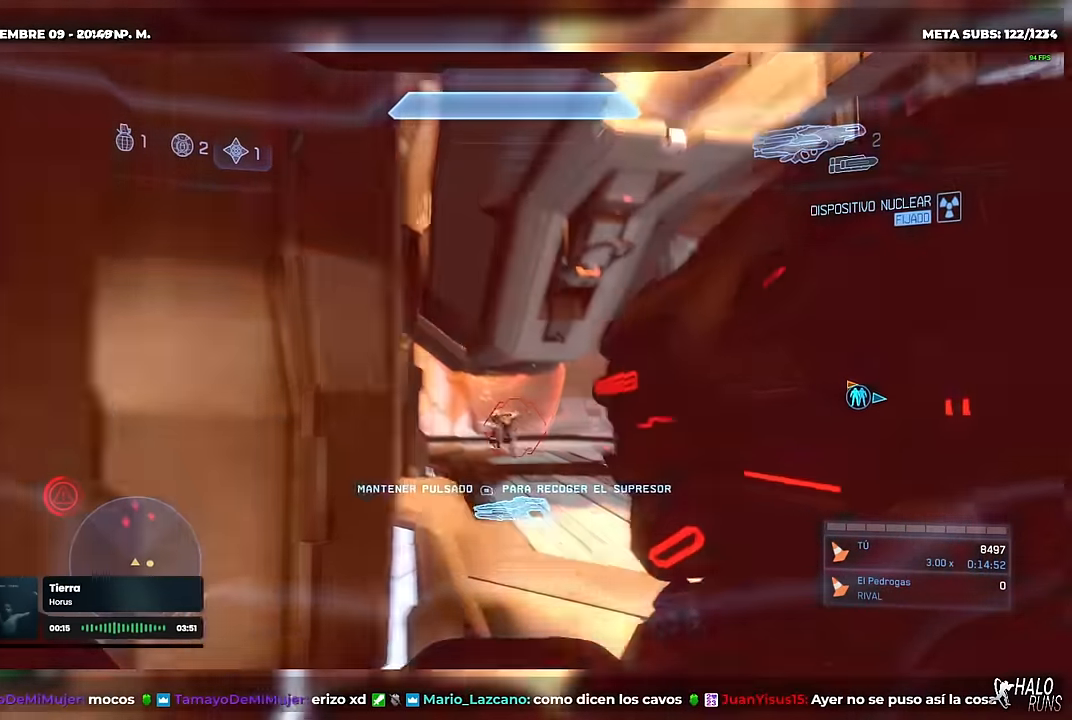
{"buttons": [], "right_stick": "center", "button_events": [[67, "R2", "down"], [167, "R2", "up"], [251, "R2", "down"], [367, "R2", "up"]]}
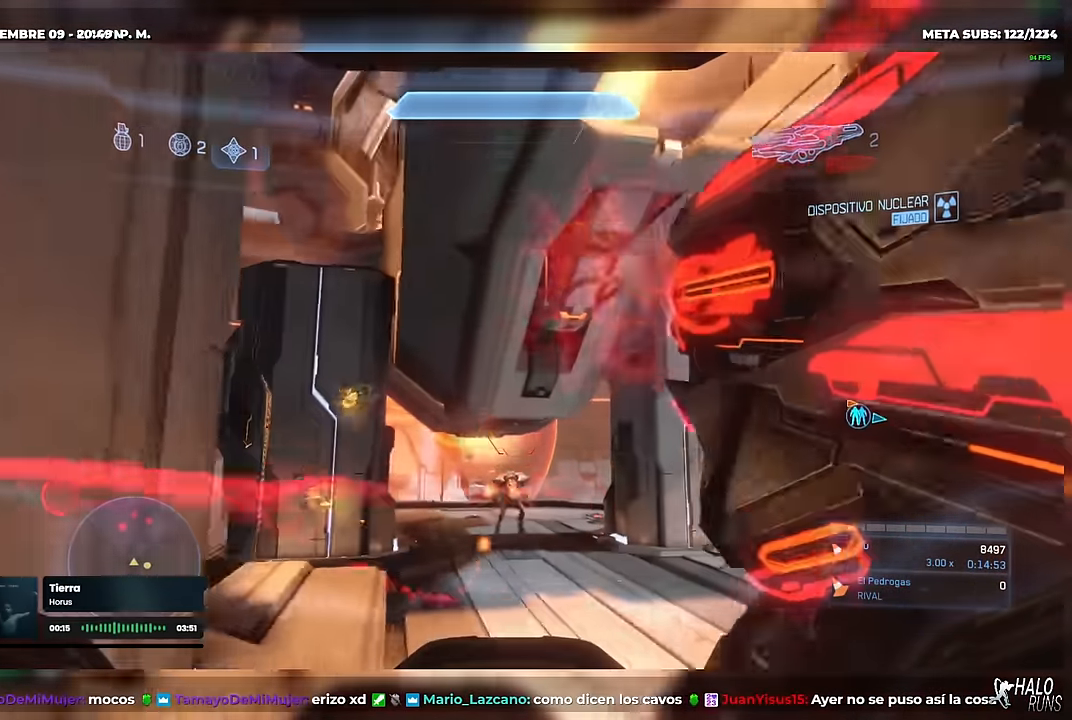
{"buttons": ["DPAD_DOWN"], "right_stick": "center", "button_events": [[183, "DPAD_DOWN", "down"]]}